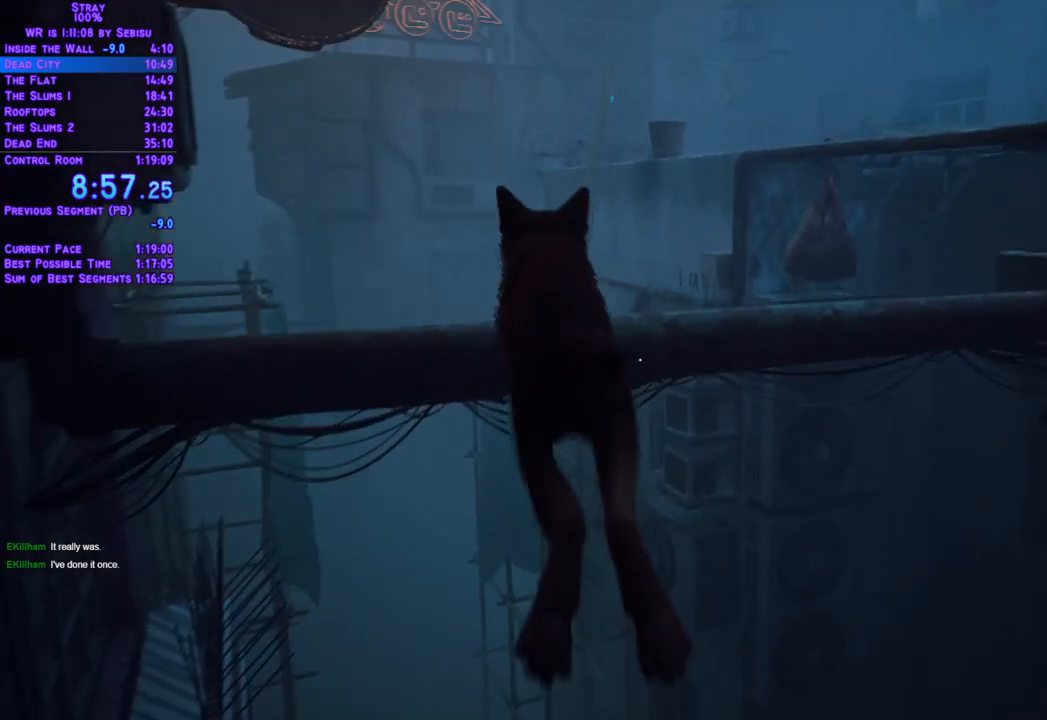
Gameplay with a controller (Xbox layout); each line is a JSON object with the inputs held at the frame after it. "events" lists button and stick changes between this image and that frame as [ms after this image, input, new state], when the widget could be followed in between. Not read: R3.
{"buttons": ["L2", "DPAD_UP", "DPAD_RIGHT"], "left_stick": "center", "right_stick": "center", "events": [[101, "DPAD_RIGHT", "down"]]}
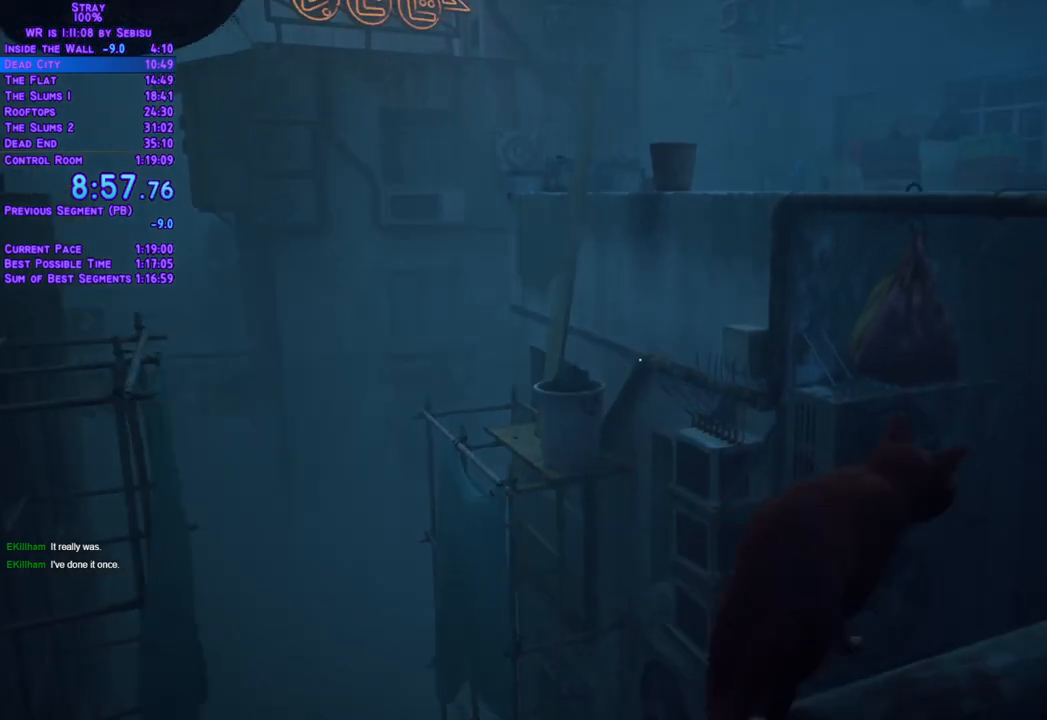
{"buttons": ["L2", "DPAD_UP"], "left_stick": "center", "right_stick": "center", "events": [[117, "DPAD_RIGHT", "up"]]}
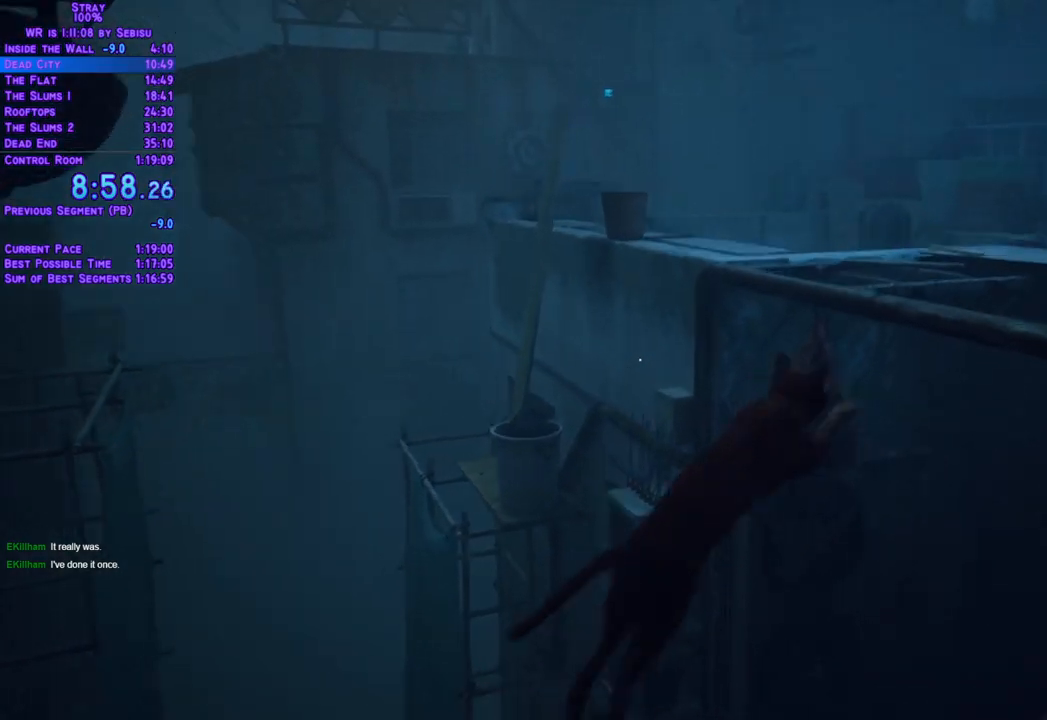
{"buttons": ["L2", "DPAD_UP", "DPAD_LEFT"], "left_stick": "center", "right_stick": "center", "events": [[218, "DPAD_LEFT", "down"]]}
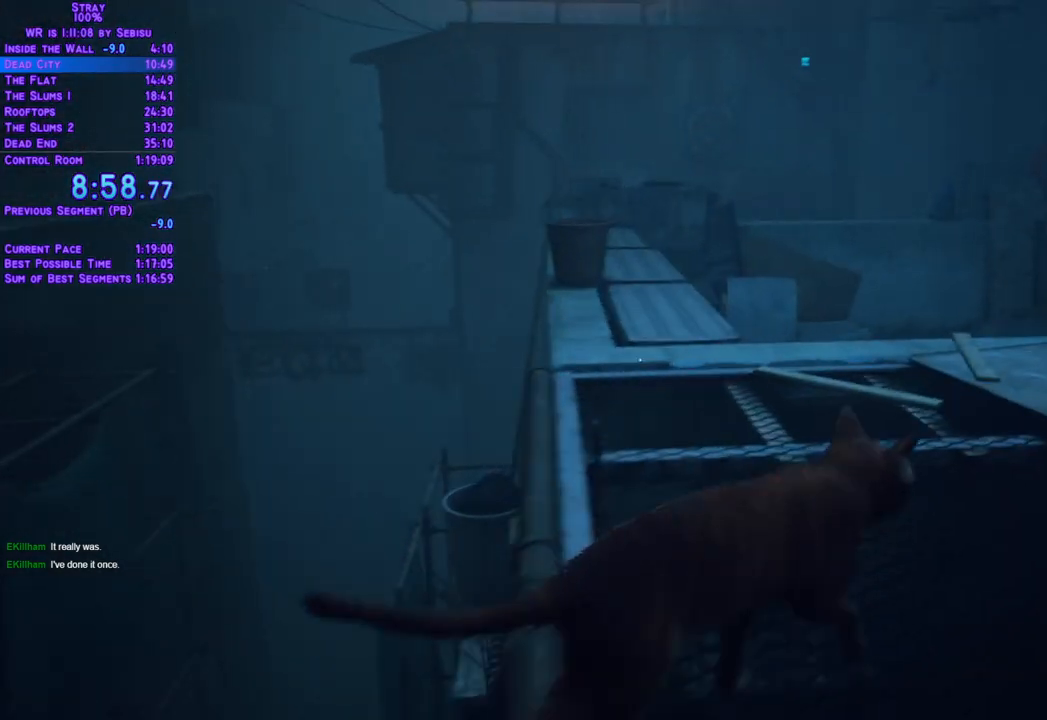
{"buttons": ["L2", "DPAD_UP"], "left_stick": "center", "right_stick": "center", "events": [[67, "DPAD_UP", "up"], [267, "DPAD_UP", "down"], [418, "DPAD_LEFT", "up"]]}
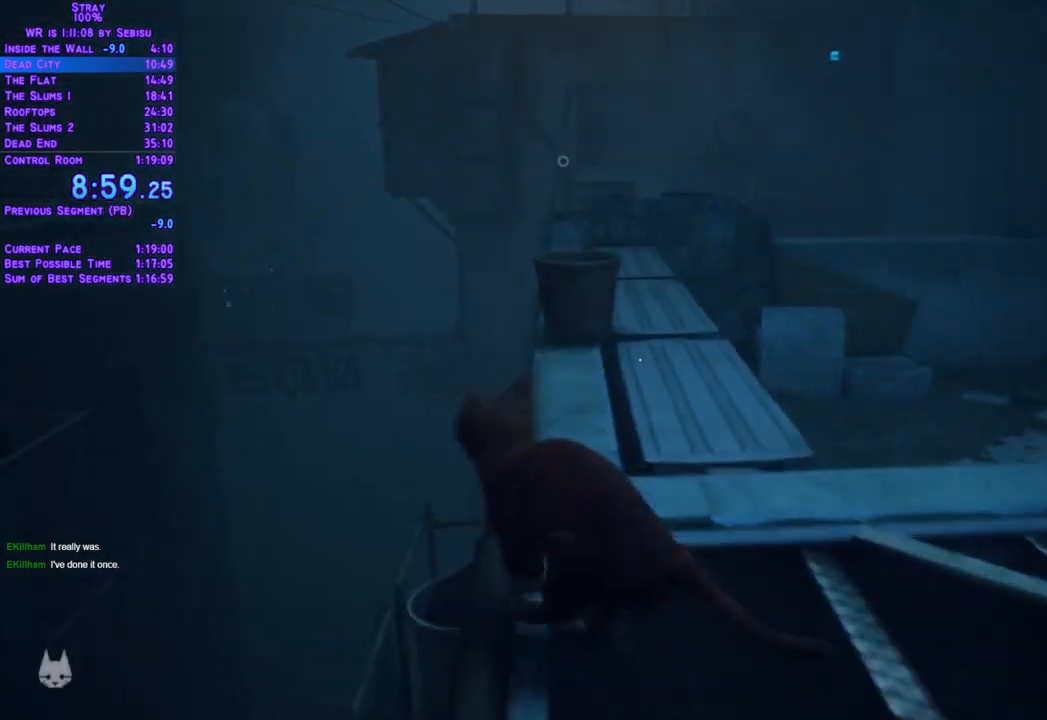
{"buttons": ["L2", "DPAD_UP"], "left_stick": "center", "right_stick": "center", "events": [[34, "DPAD_RIGHT", "down"], [234, "DPAD_RIGHT", "up"]]}
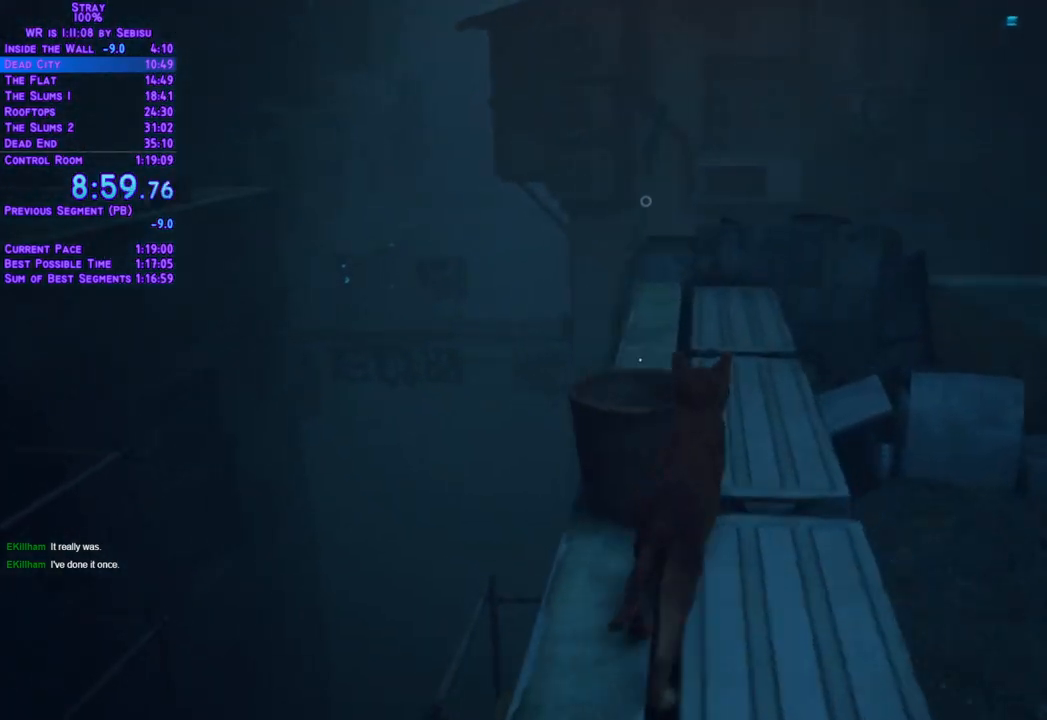
{"buttons": ["L2", "DPAD_UP", "DPAD_LEFT"], "left_stick": "center", "right_stick": "center", "events": [[351, "DPAD_UP", "up"], [368, "DPAD_LEFT", "down"], [501, "DPAD_UP", "down"]]}
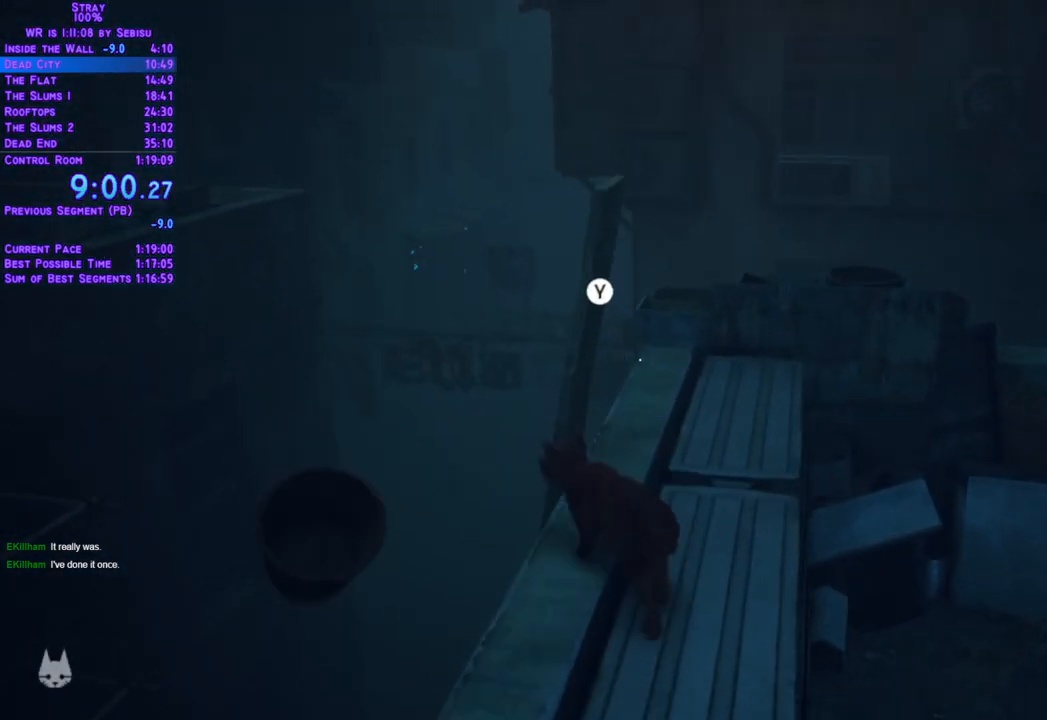
{"buttons": ["DPAD_UP"], "left_stick": "center", "right_stick": "center", "events": [[134, "L2", "up"], [168, "DPAD_LEFT", "up"], [184, "DPAD_UP", "up"], [402, "DPAD_UP", "down"]]}
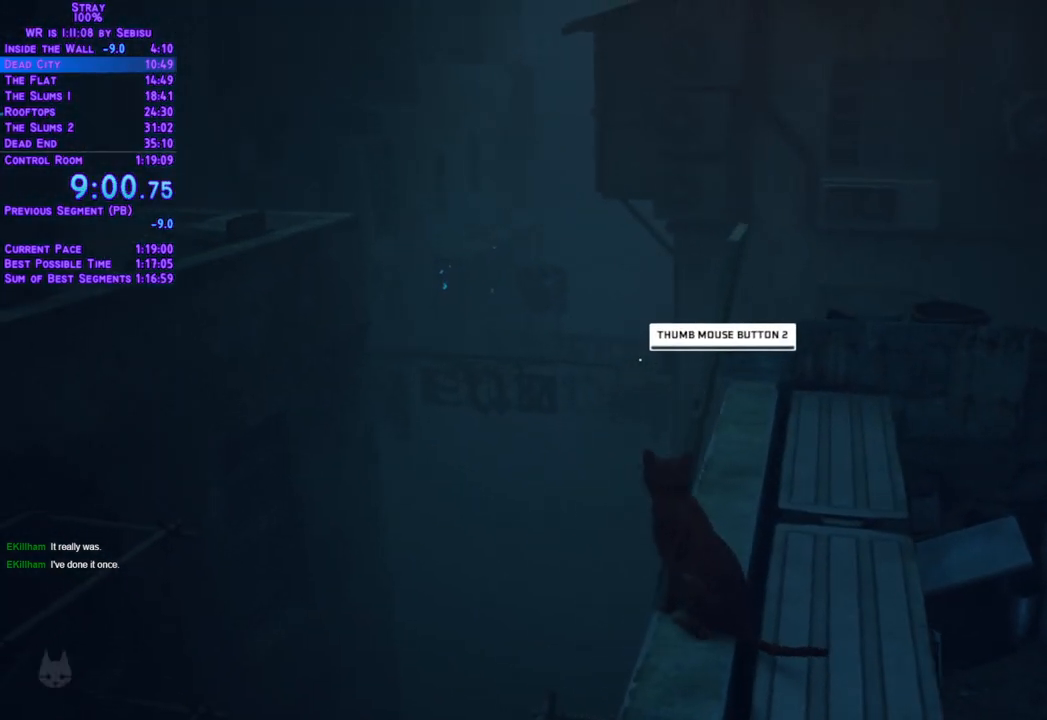
{"buttons": [], "left_stick": "center", "right_stick": "center", "events": [[234, "DPAD_UP", "up"]]}
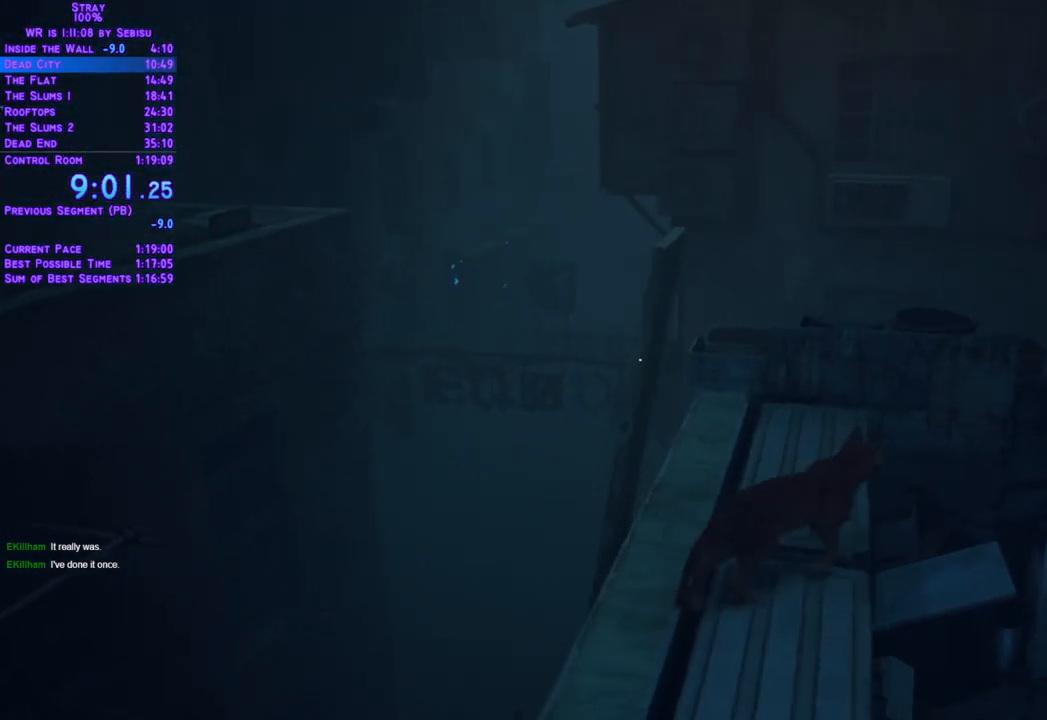
{"buttons": [], "left_stick": "center", "right_stick": "center", "events": []}
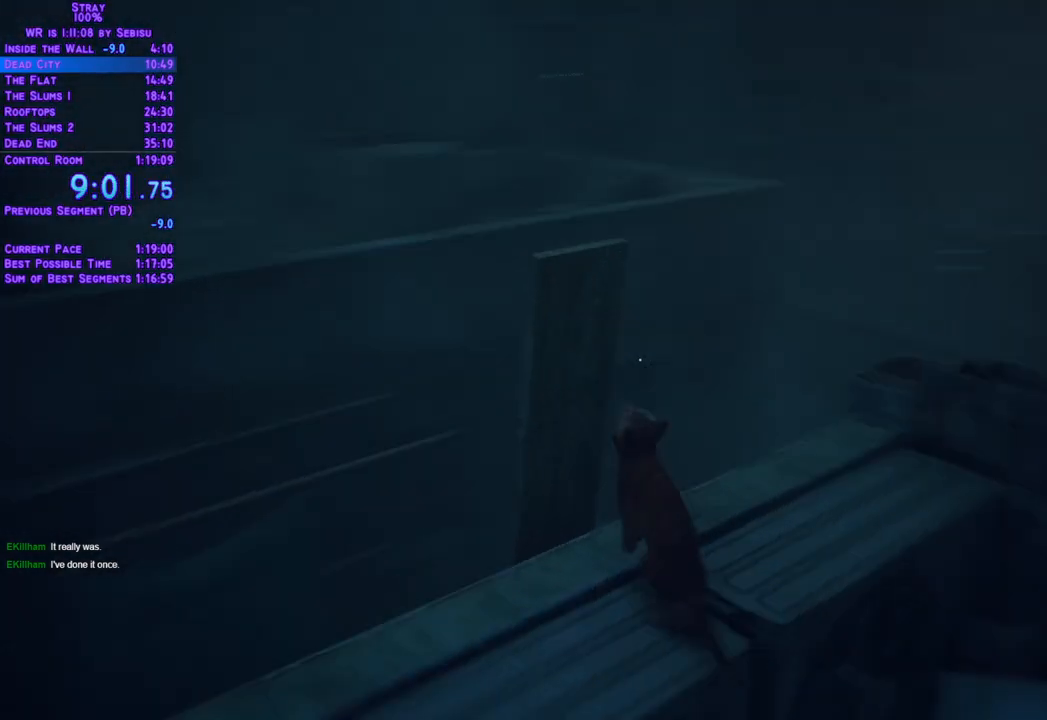
{"buttons": [], "left_stick": "center", "right_stick": "center", "events": []}
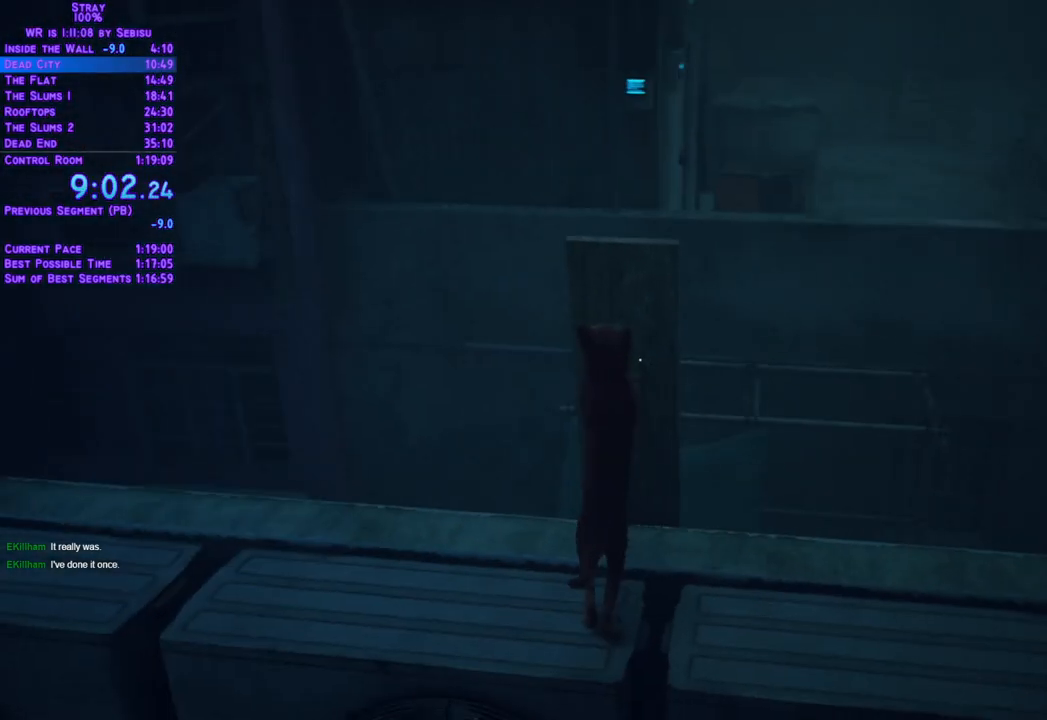
{"buttons": ["L2", "DPAD_UP"], "left_stick": "center", "right_stick": "center", "events": [[33, "L2", "down"], [100, "DPAD_UP", "down"]]}
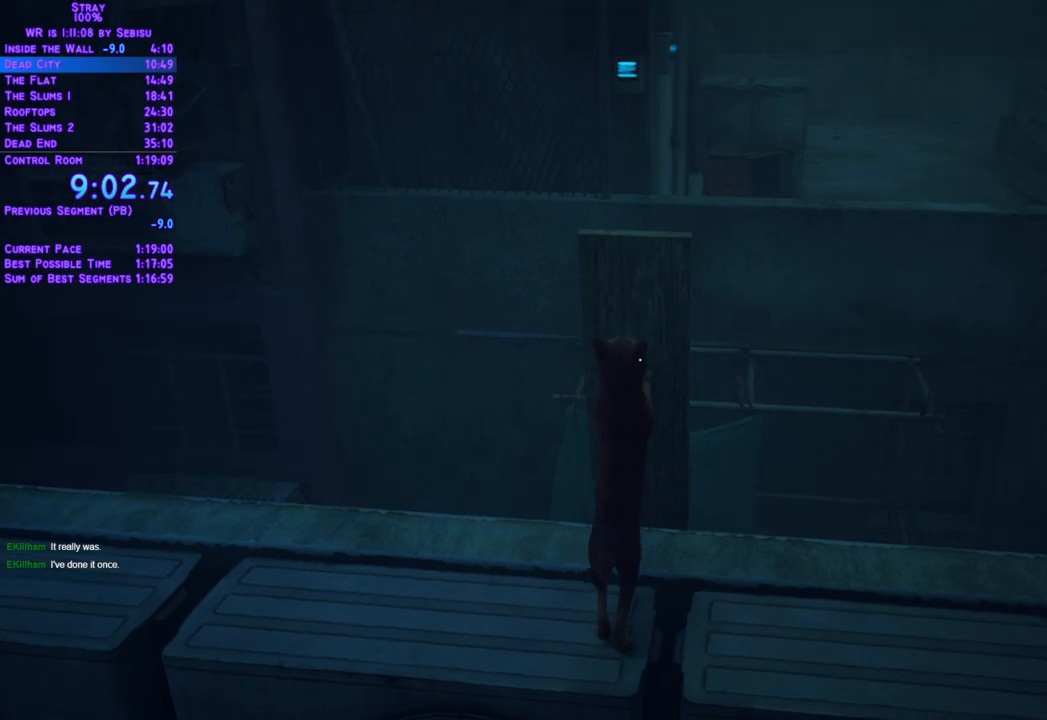
{"buttons": ["L2", "DPAD_UP"], "left_stick": "center", "right_stick": "center", "events": []}
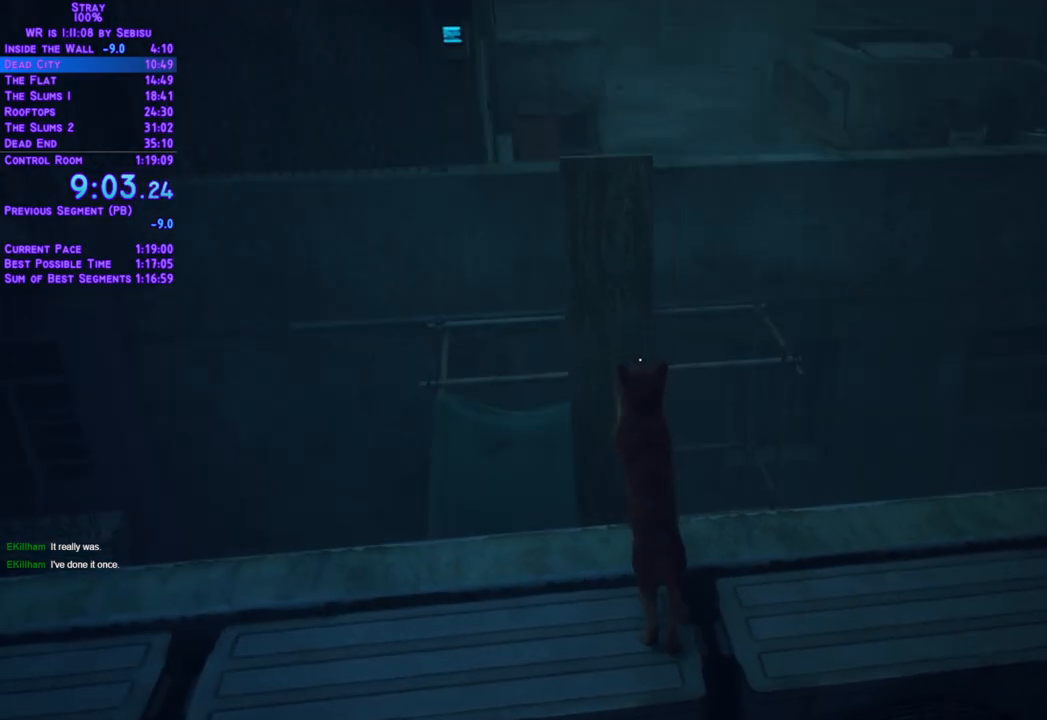
{"buttons": ["L2", "DPAD_UP"], "left_stick": "center", "right_stick": "center", "events": []}
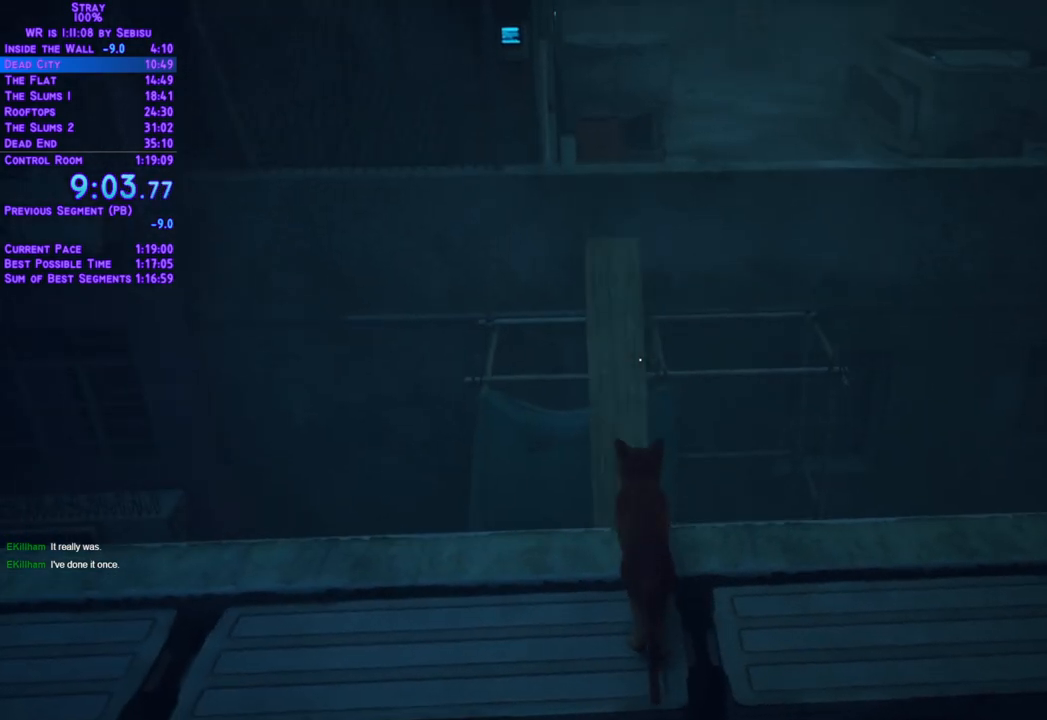
{"buttons": ["L2", "DPAD_UP"], "left_stick": "center", "right_stick": "center", "events": []}
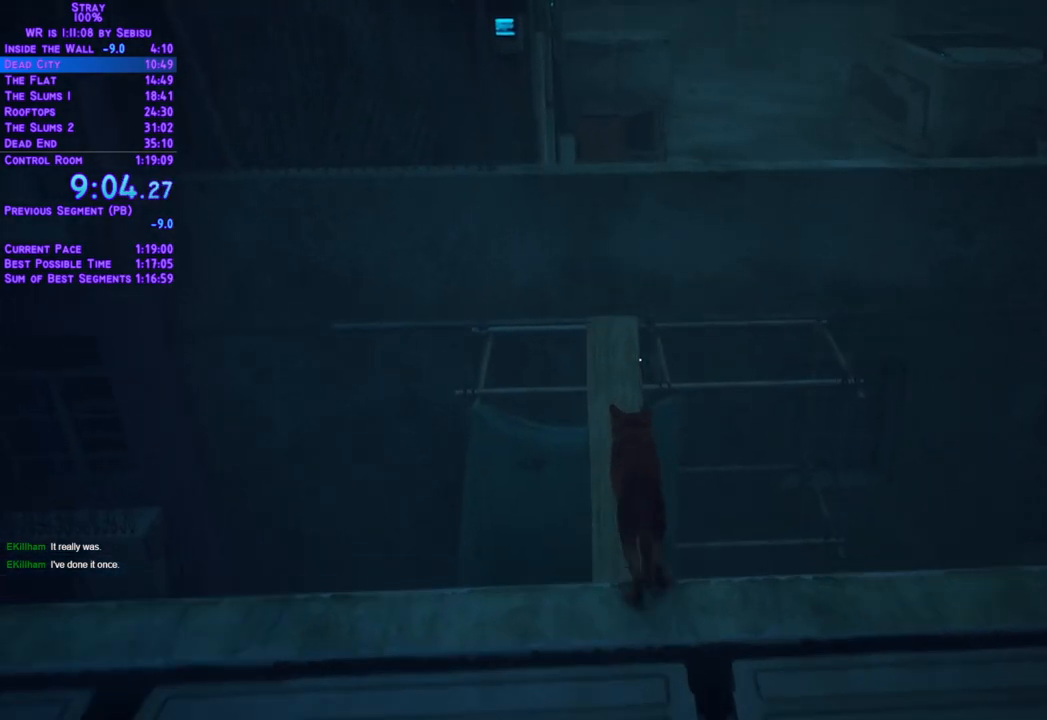
{"buttons": ["L2", "DPAD_UP"], "left_stick": "center", "right_stick": "center", "events": []}
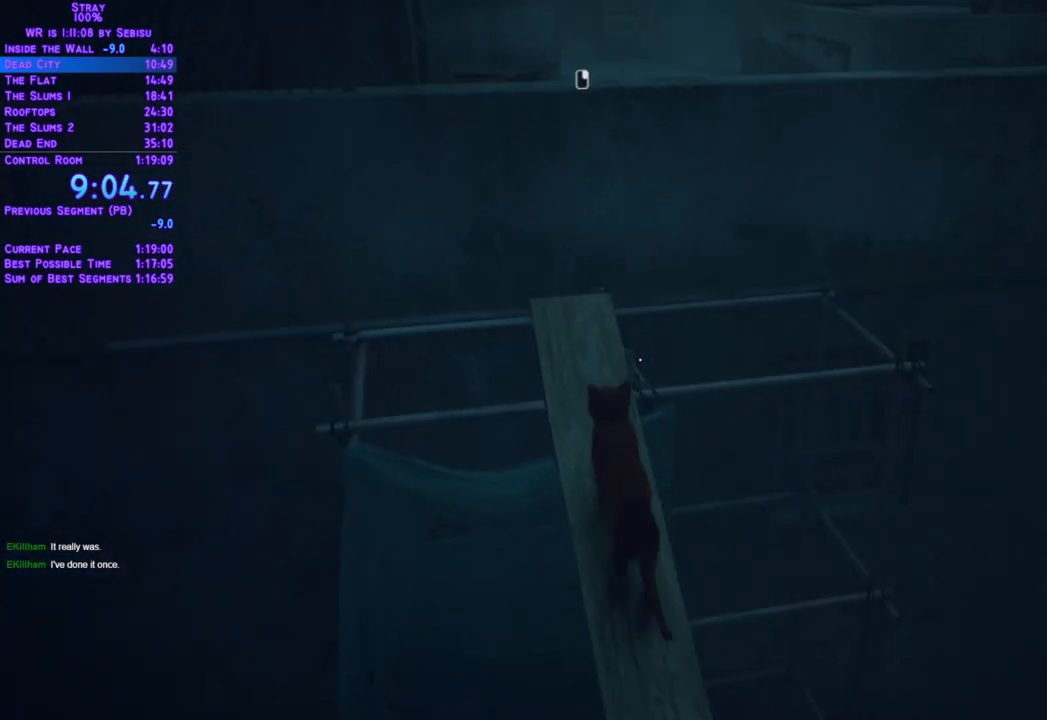
{"buttons": ["L2", "DPAD_UP"], "left_stick": "center", "right_stick": "center", "events": []}
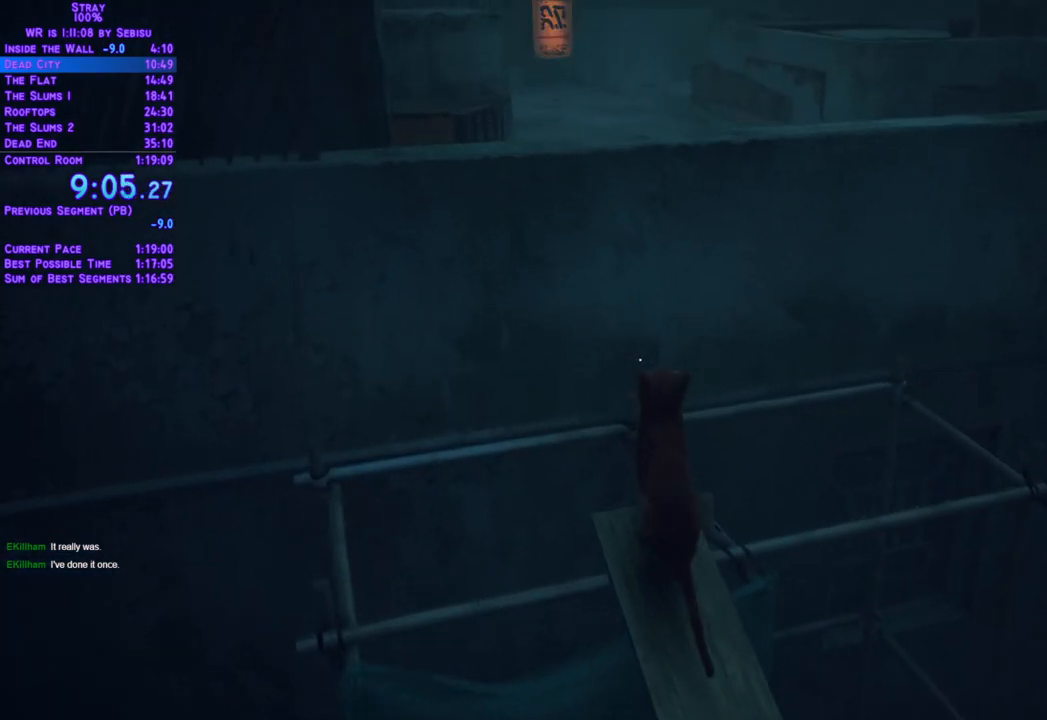
{"buttons": ["L2", "DPAD_UP"], "left_stick": "center", "right_stick": "center", "events": []}
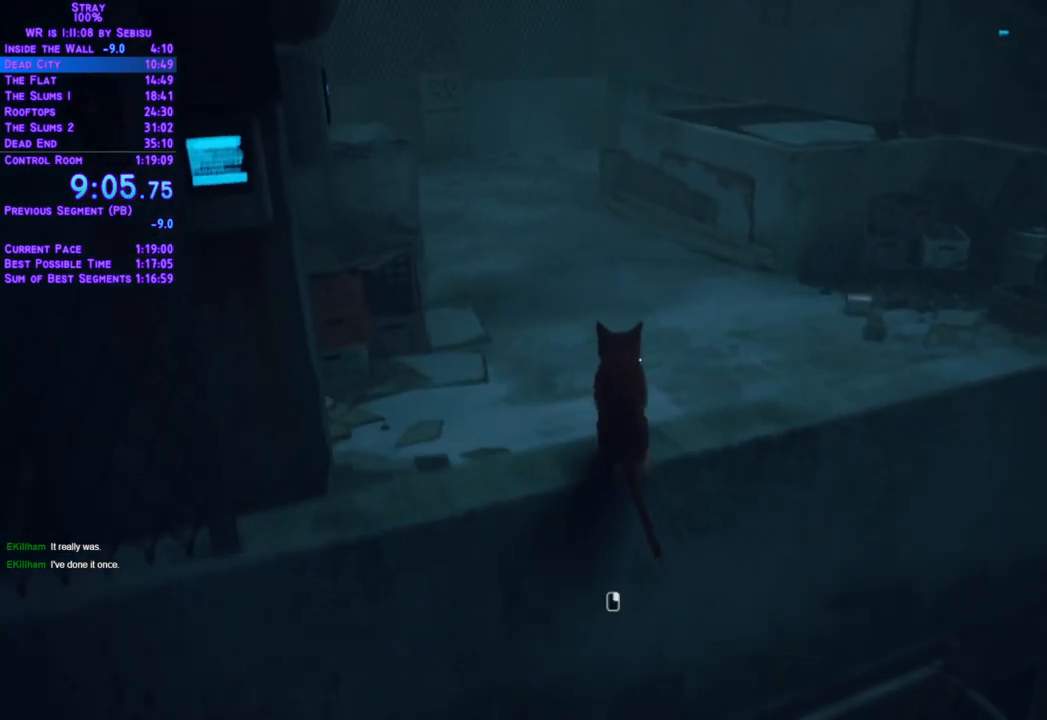
{"buttons": ["L2", "DPAD_UP"], "left_stick": "center", "right_stick": "center", "events": []}
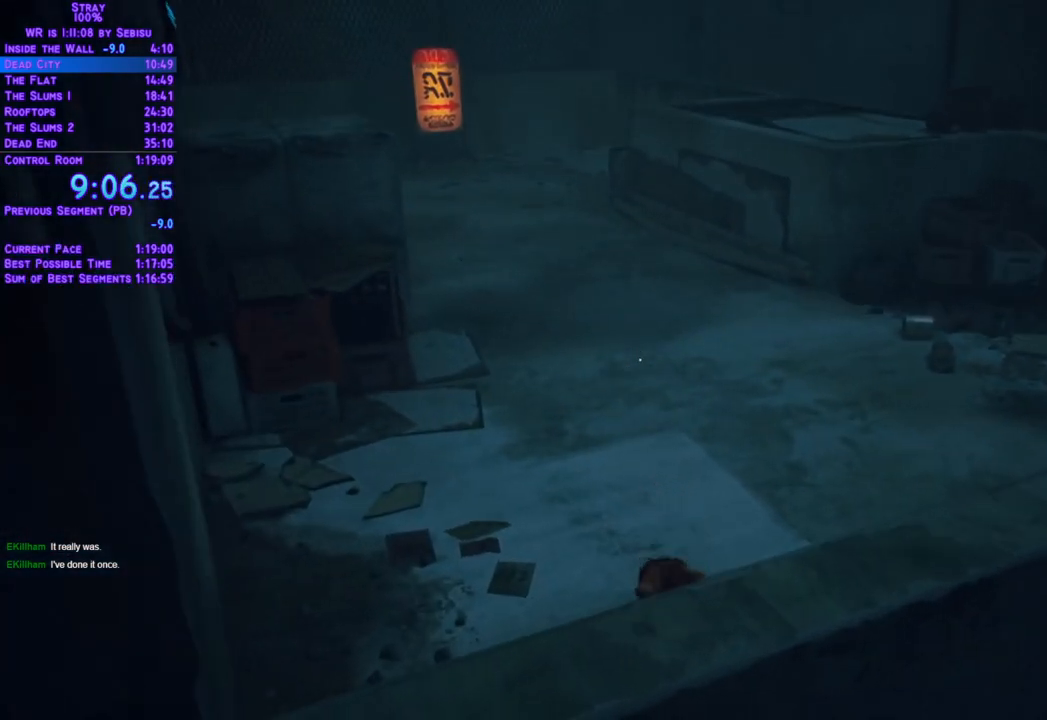
{"buttons": ["L2", "DPAD_UP"], "left_stick": "center", "right_stick": "center", "events": []}
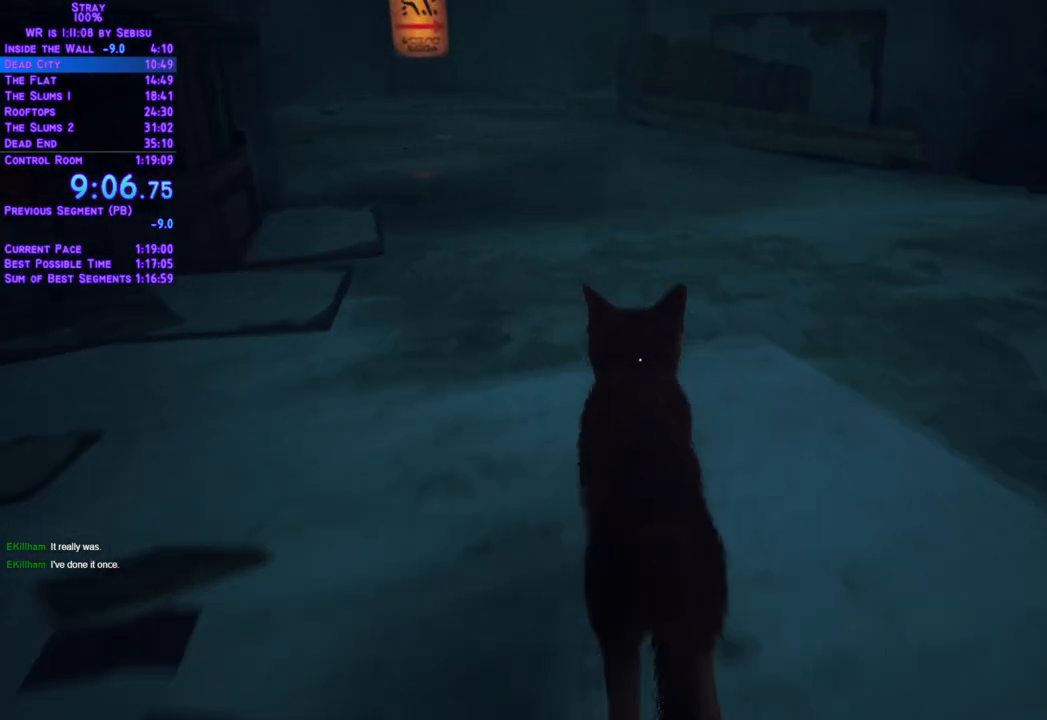
{"buttons": ["L2", "DPAD_UP"], "left_stick": "center", "right_stick": "center", "events": []}
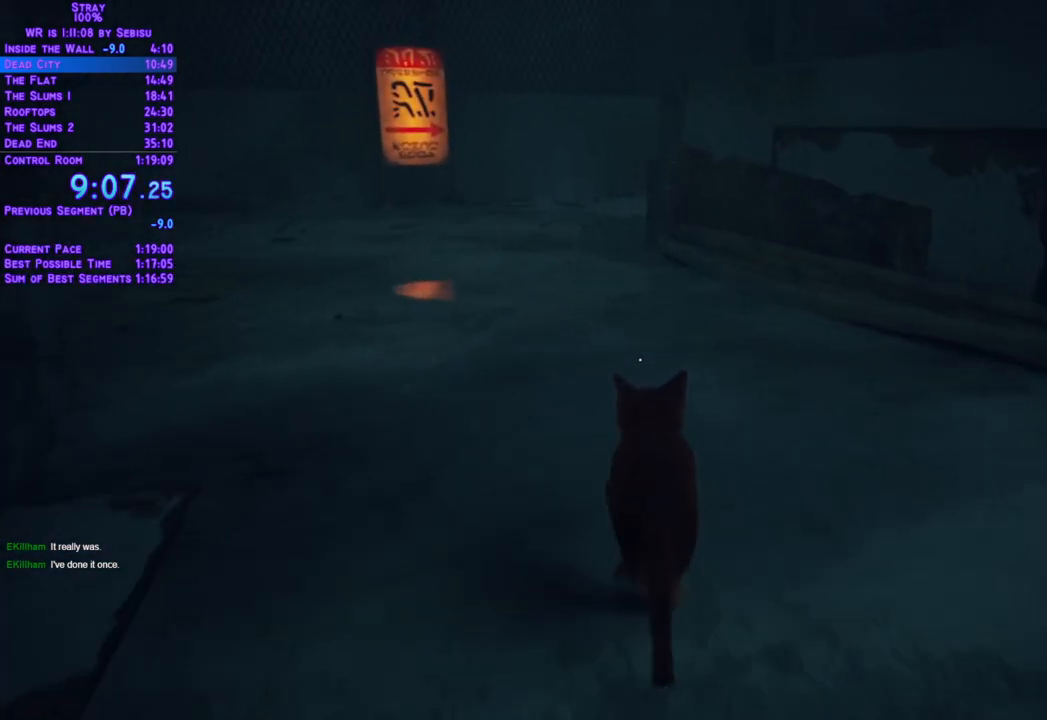
{"buttons": ["L2", "DPAD_UP"], "left_stick": "center", "right_stick": "center", "events": [[34, "DPAD_LEFT", "down"], [117, "DPAD_LEFT", "up"]]}
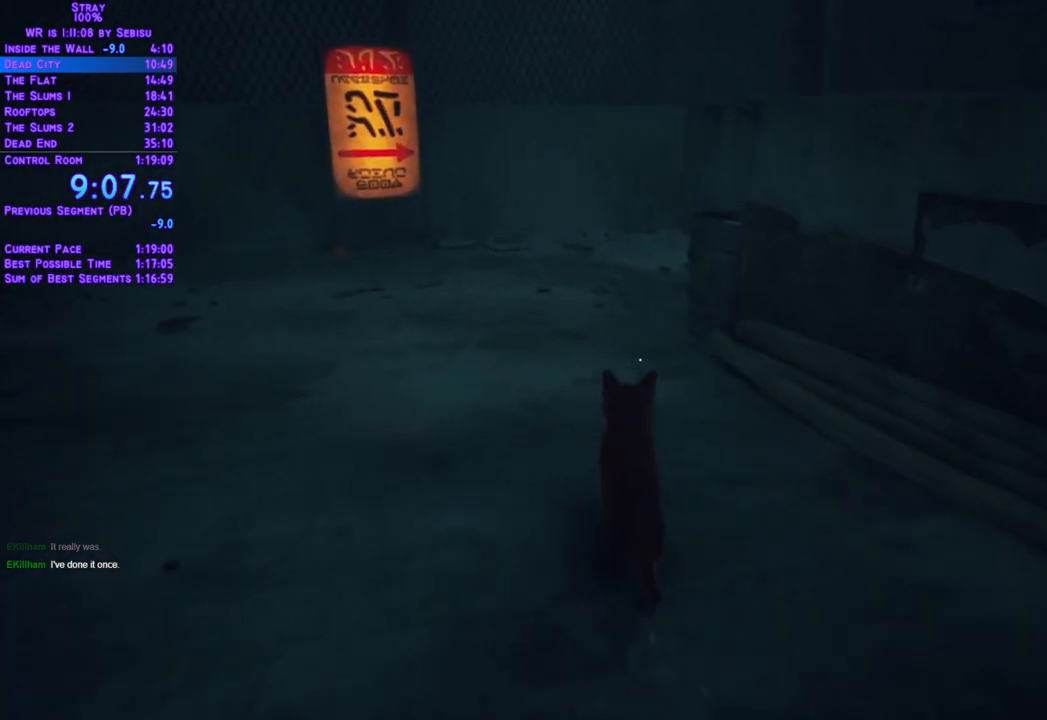
{"buttons": ["L2", "DPAD_UP"], "left_stick": "center", "right_stick": "center", "events": []}
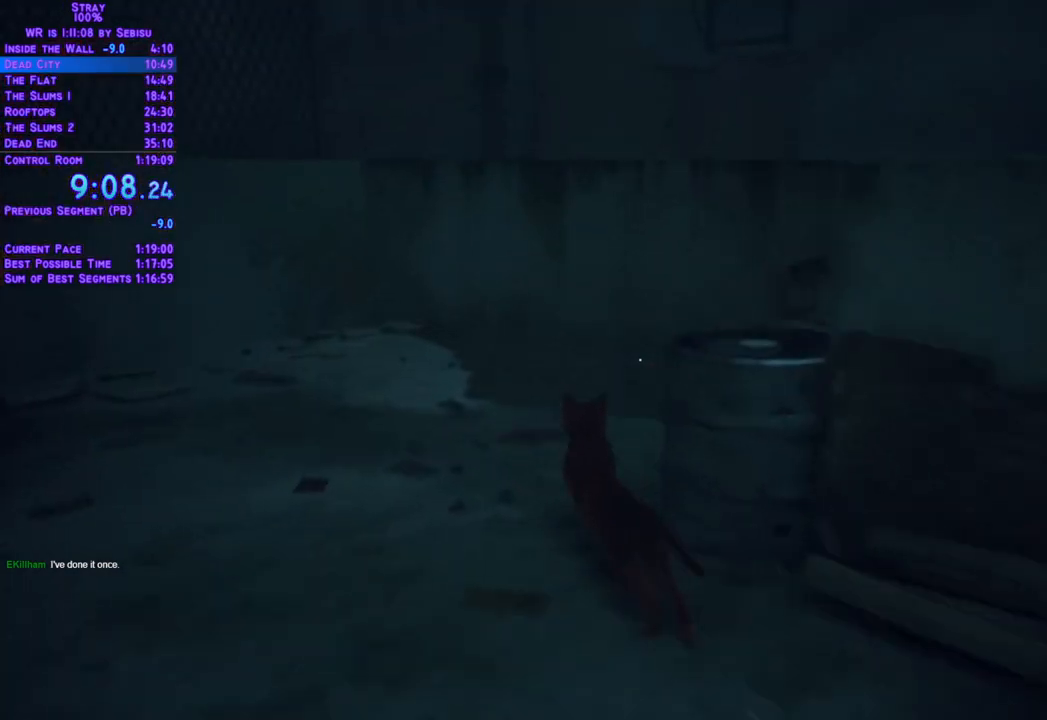
{"buttons": ["L2", "DPAD_UP"], "left_stick": "center", "right_stick": "center", "events": [[385, "DPAD_RIGHT", "down"], [502, "DPAD_RIGHT", "up"]]}
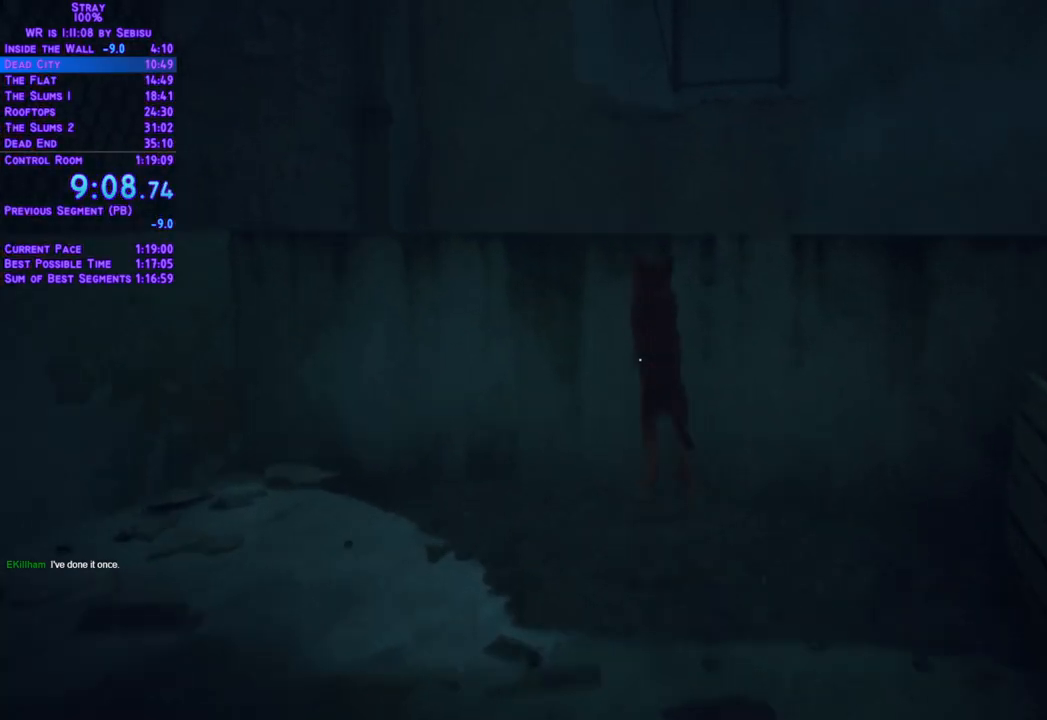
{"buttons": ["L2", "DPAD_UP"], "left_stick": "center", "right_stick": "center", "events": [[184, "DPAD_RIGHT", "down"], [468, "DPAD_RIGHT", "up"]]}
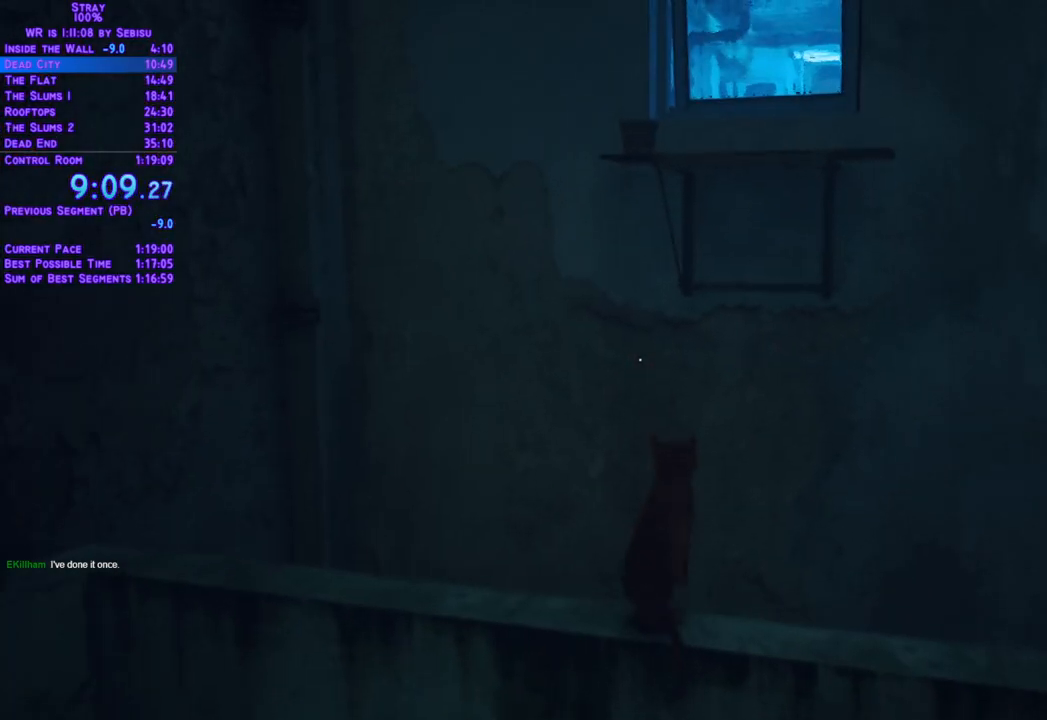
{"buttons": ["L2", "DPAD_UP"], "left_stick": "center", "right_stick": "center", "events": []}
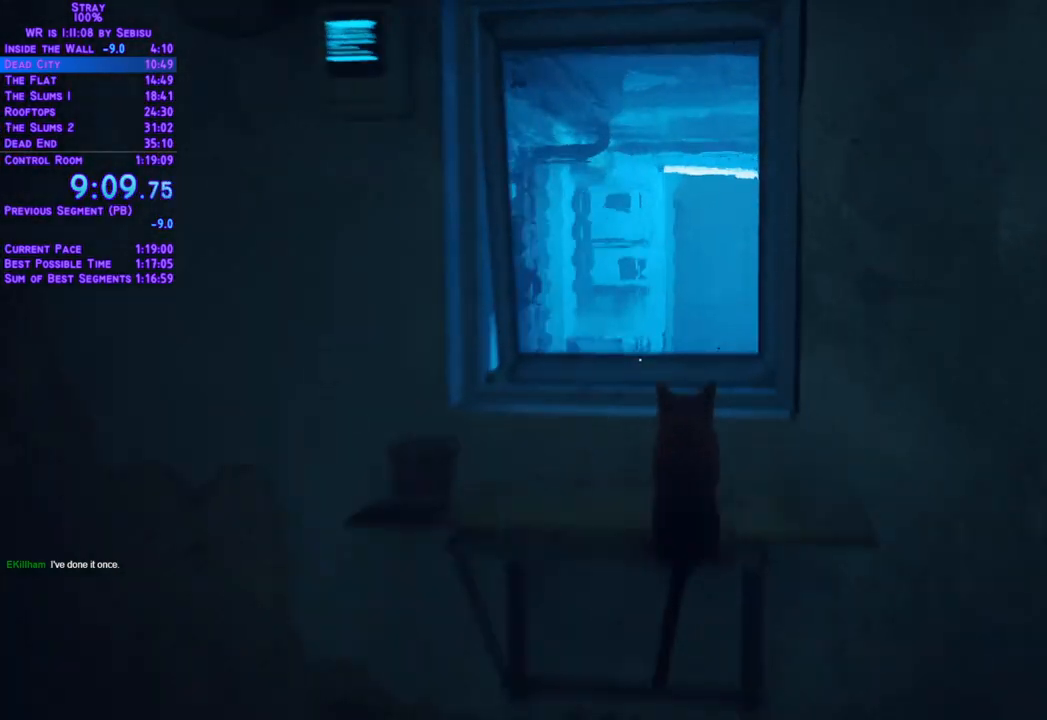
{"buttons": ["L2", "DPAD_UP"], "left_stick": "center", "right_stick": "center", "events": []}
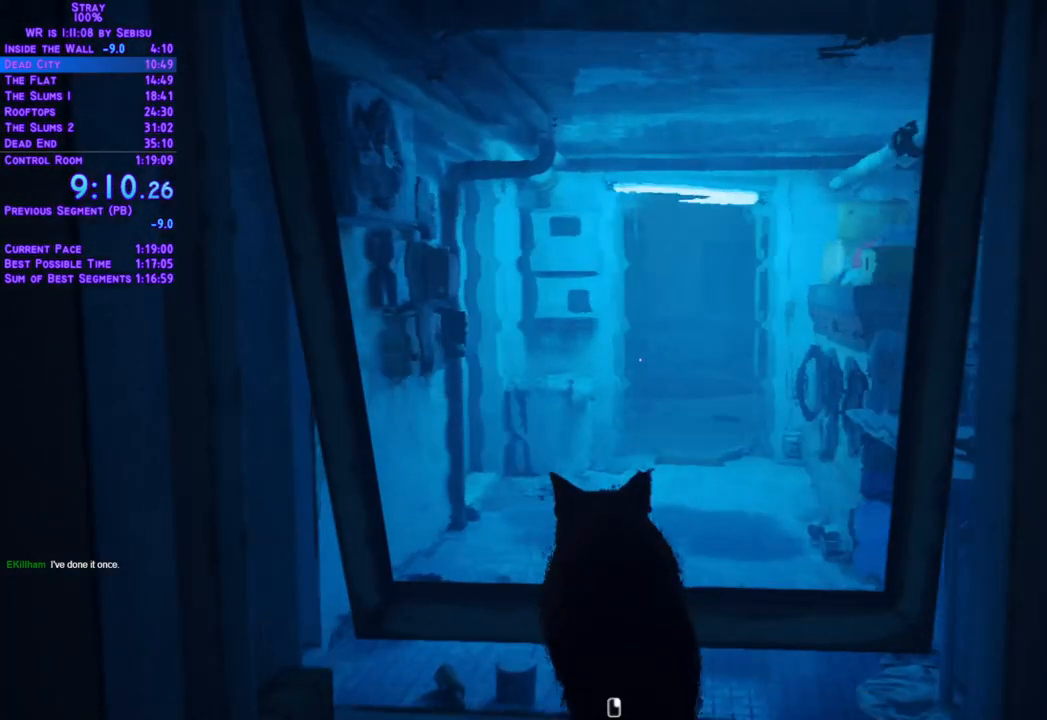
{"buttons": ["L2", "DPAD_UP"], "left_stick": "center", "right_stick": "center", "events": []}
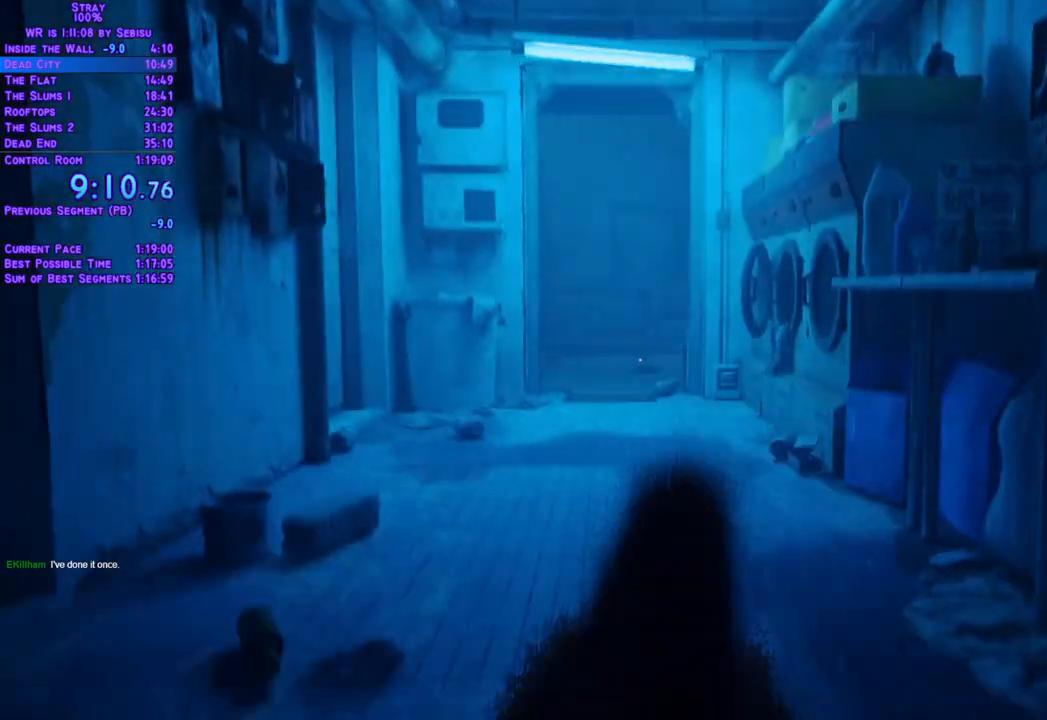
{"buttons": ["L2", "DPAD_UP"], "left_stick": "center", "right_stick": "center", "events": []}
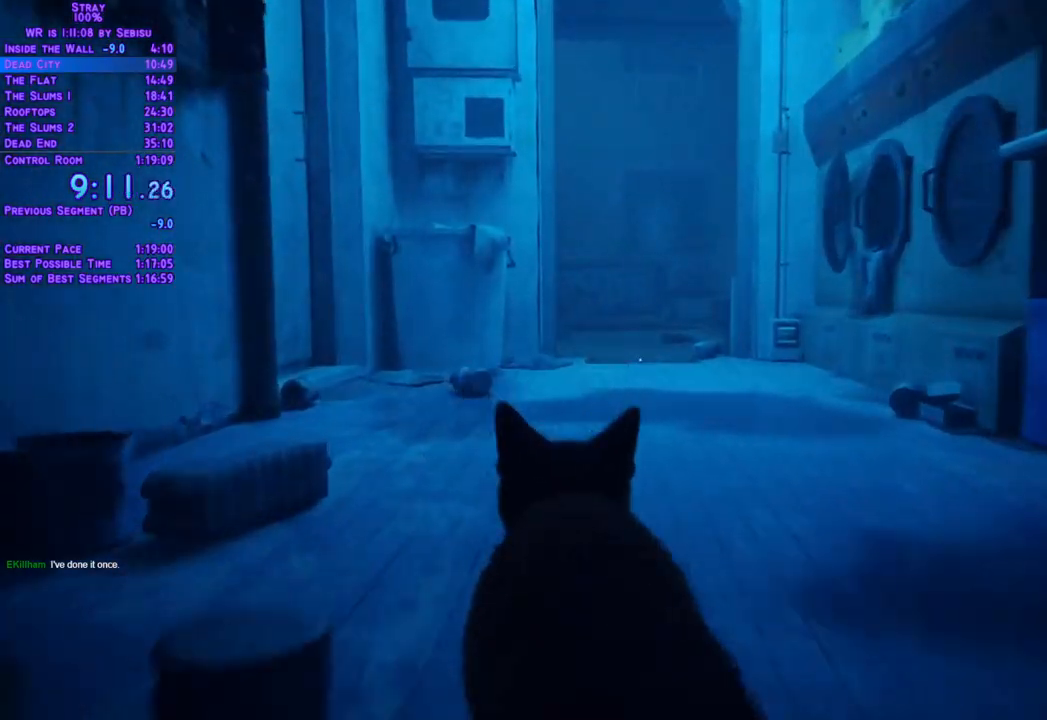
{"buttons": ["L2", "DPAD_UP"], "left_stick": "center", "right_stick": "center", "events": []}
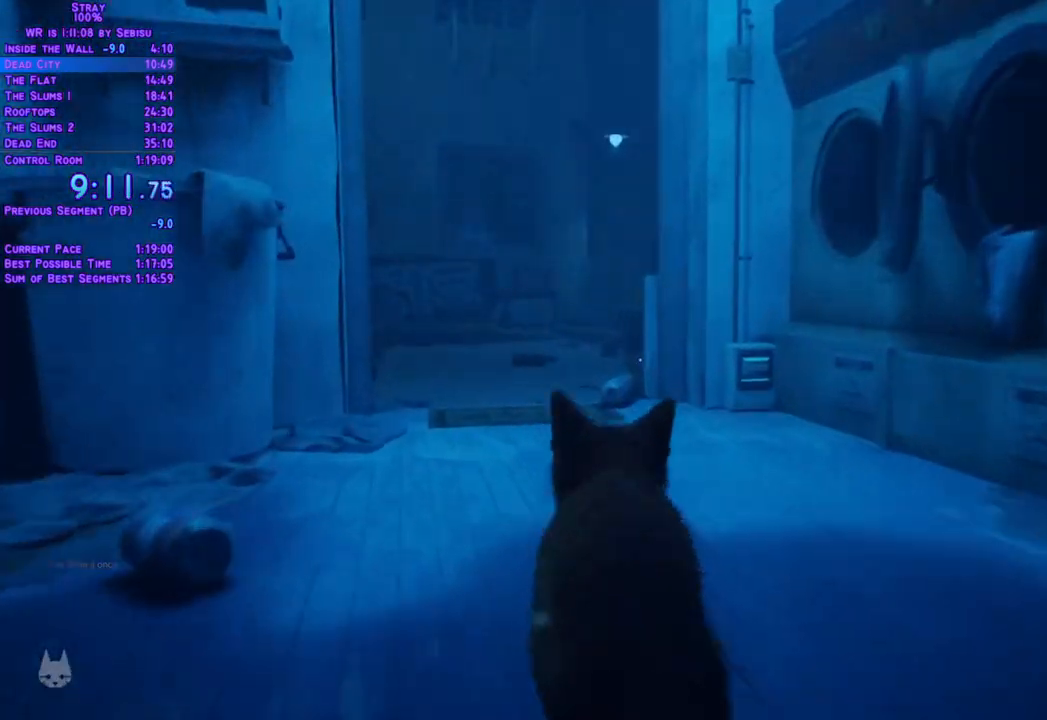
{"buttons": ["L2", "DPAD_UP"], "left_stick": "center", "right_stick": "center", "events": []}